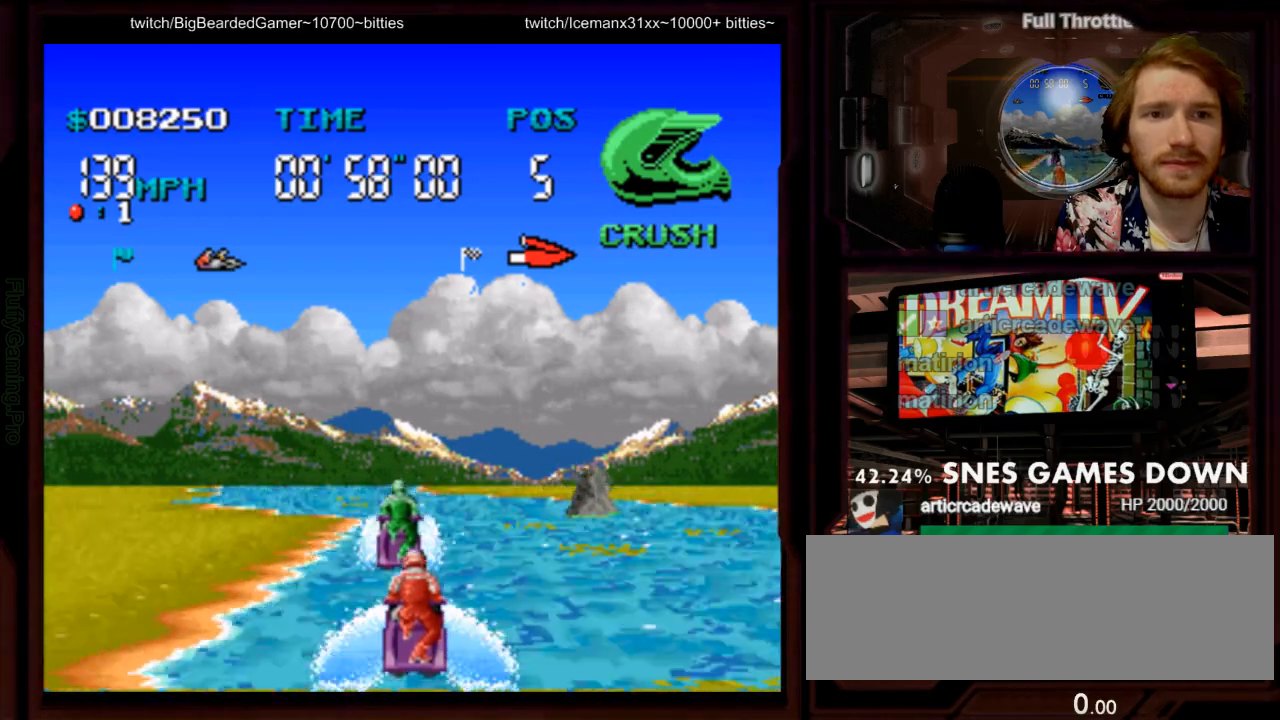
Gameplay with a controller (Nintendo layout); each line is a JSON object with the inputs held at the frame after it (dt_ms = milliseconds from this image to that frame). "events" lists button and stick changes between this image and that frame as [ms after this image, input, new state], when the widget could be followed in between. Not read: L1 L3 R3 SELECT START.
{"dt_ms": 500, "buttons": ["A"], "events": [[333, "DPAD_LEFT", "down"], [400, "DPAD_LEFT", "up"]]}
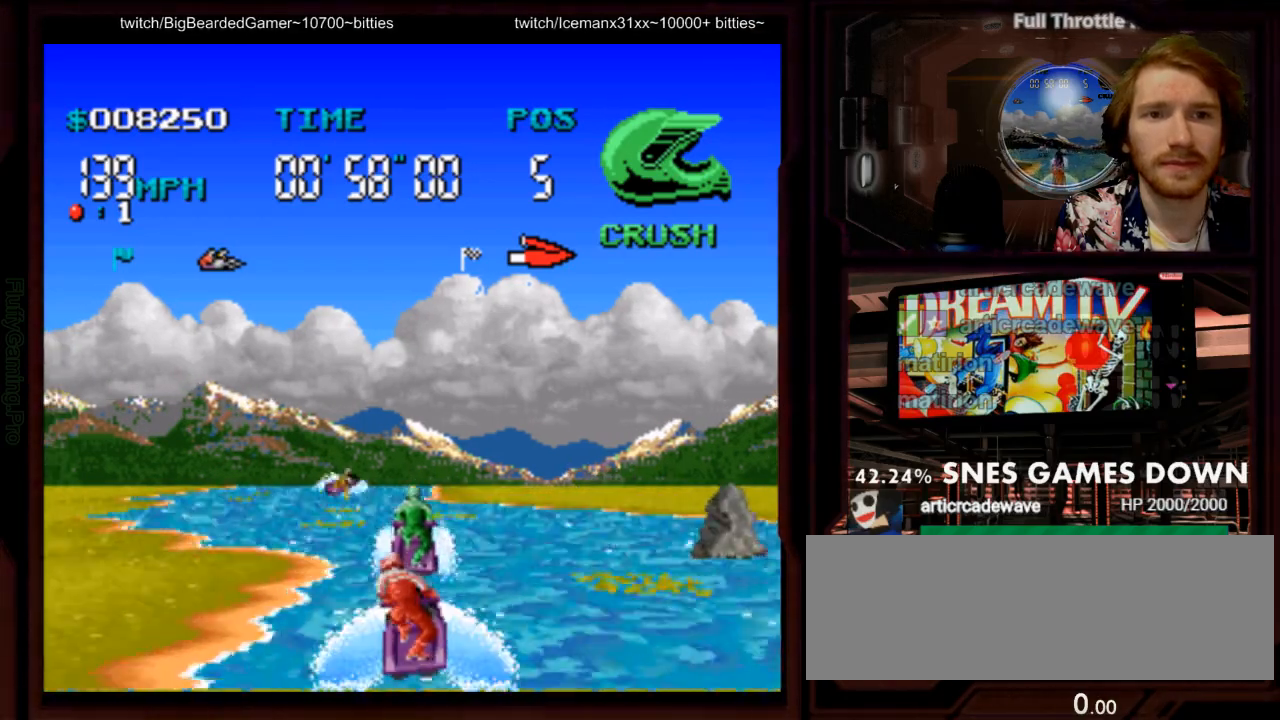
{"dt_ms": 500, "buttons": ["A"], "events": [[383, "DPAD_LEFT", "down"], [483, "DPAD_LEFT", "up"]]}
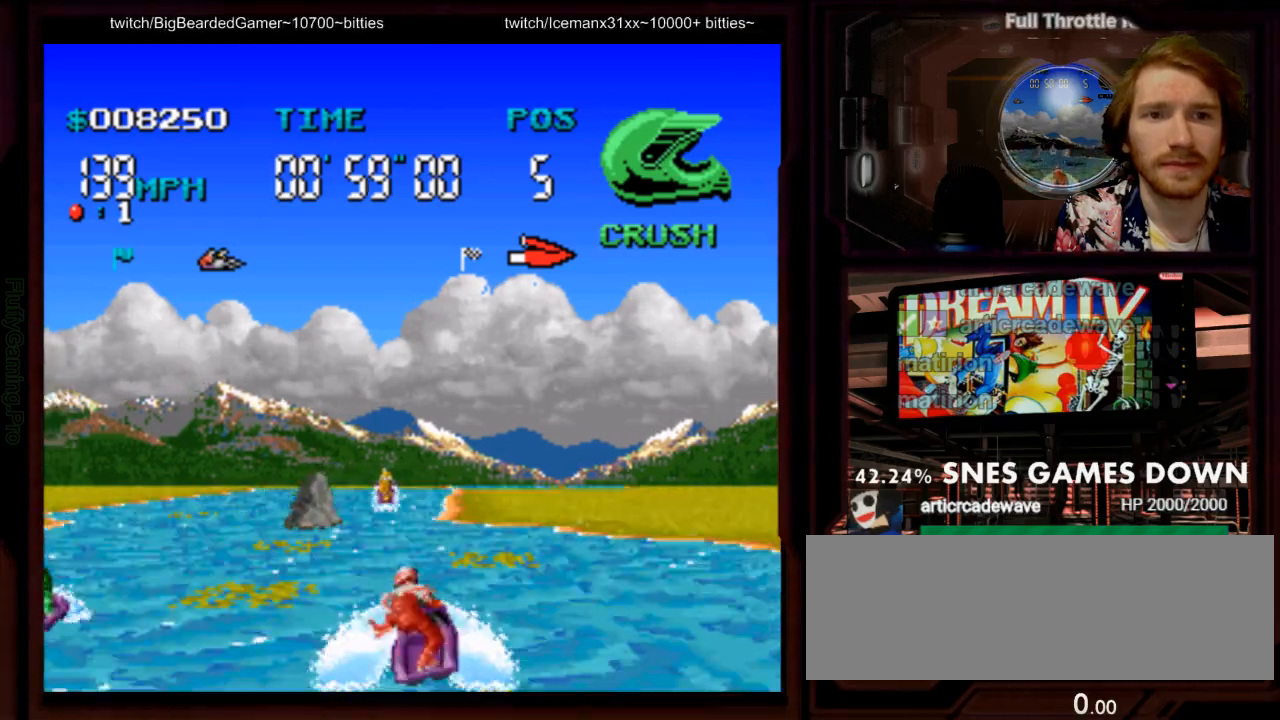
{"dt_ms": 500, "buttons": ["A"], "events": [[183, "DPAD_LEFT", "down"], [267, "DPAD_LEFT", "up"]]}
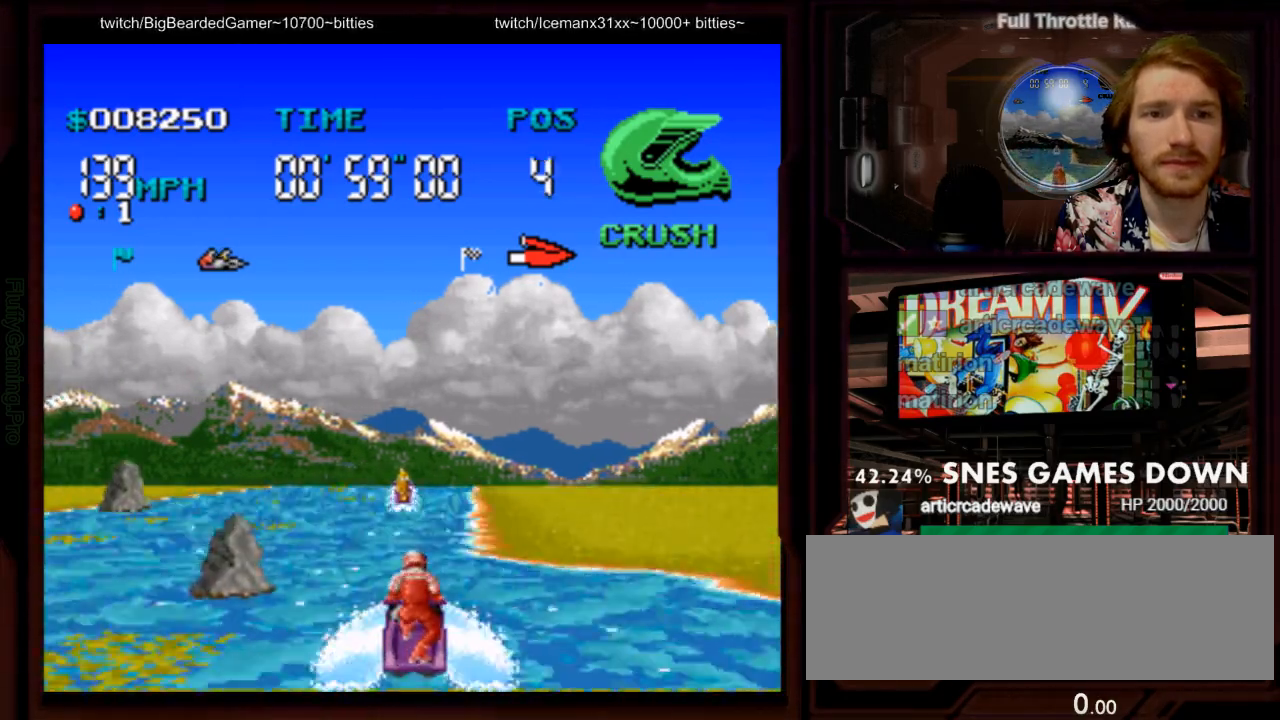
{"dt_ms": 500, "buttons": ["A"], "events": [[150, "DPAD_LEFT", "down"], [250, "DPAD_LEFT", "up"]]}
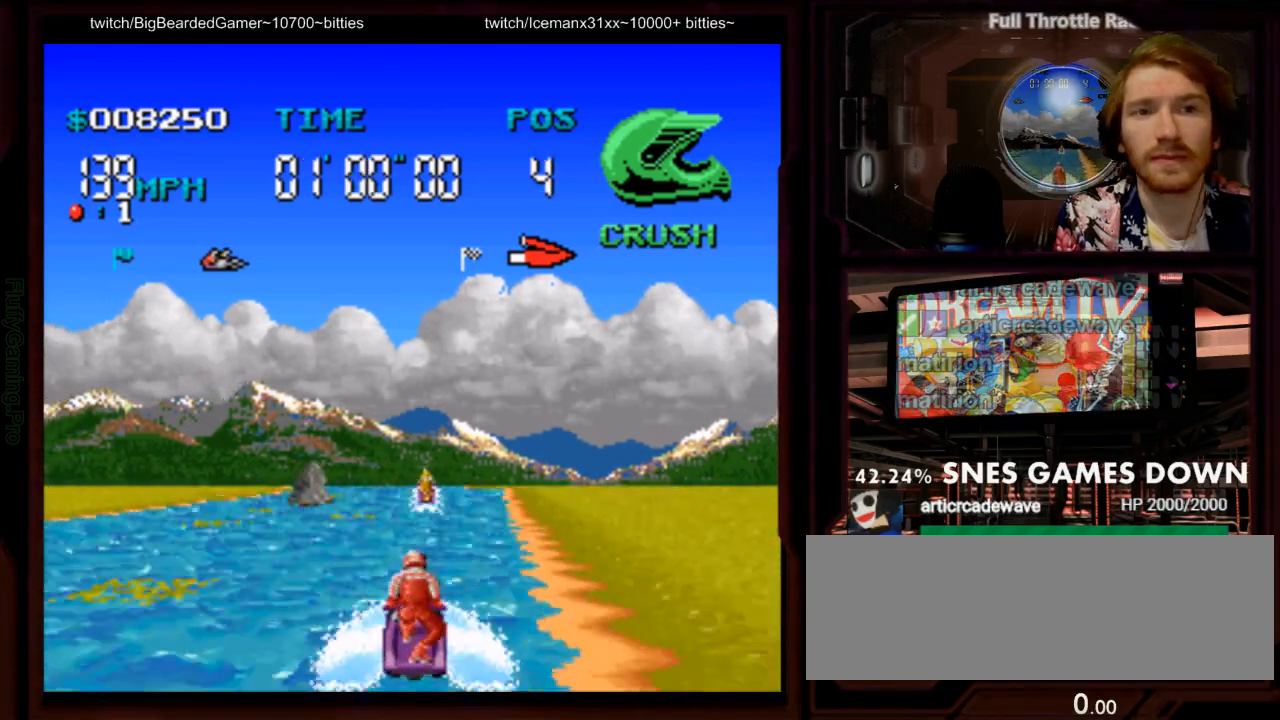
{"dt_ms": 500, "buttons": ["A"]}
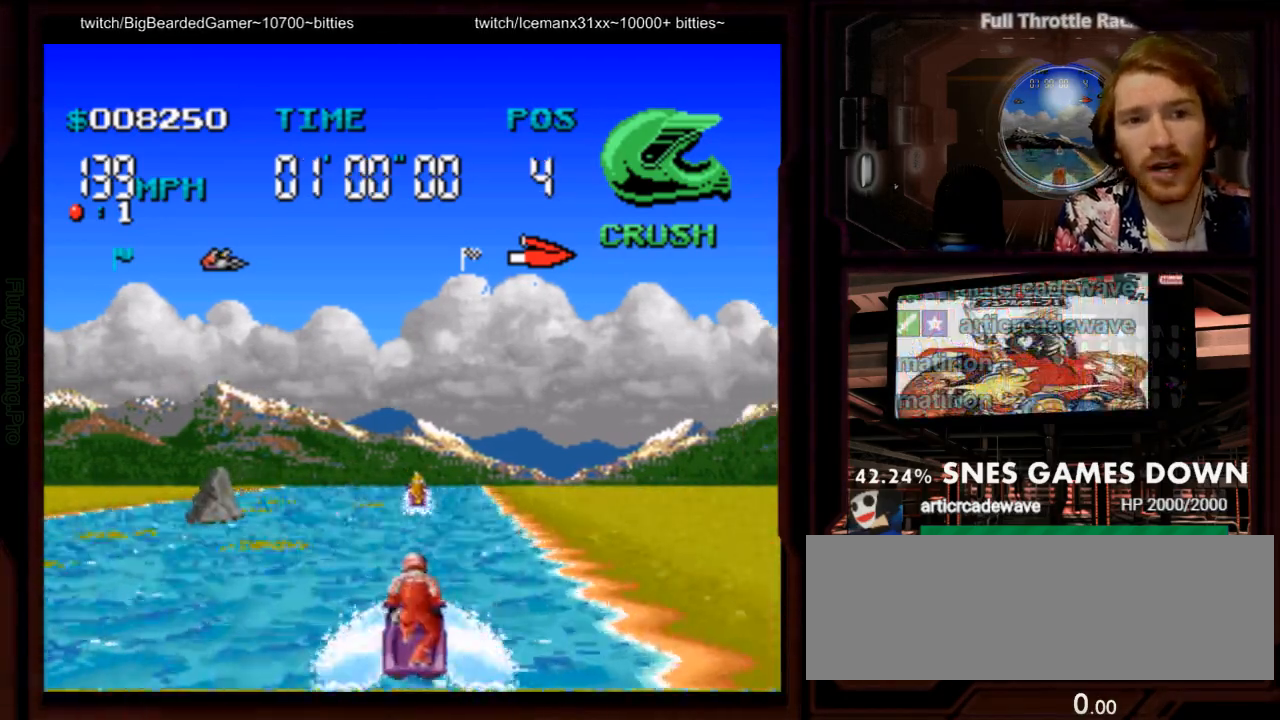
{"dt_ms": 1000, "buttons": ["A", "DPAD_LEFT"], "events": [[767, "DPAD_LEFT", "down"], [833, "Y", "down"], [950, "Y", "up"]]}
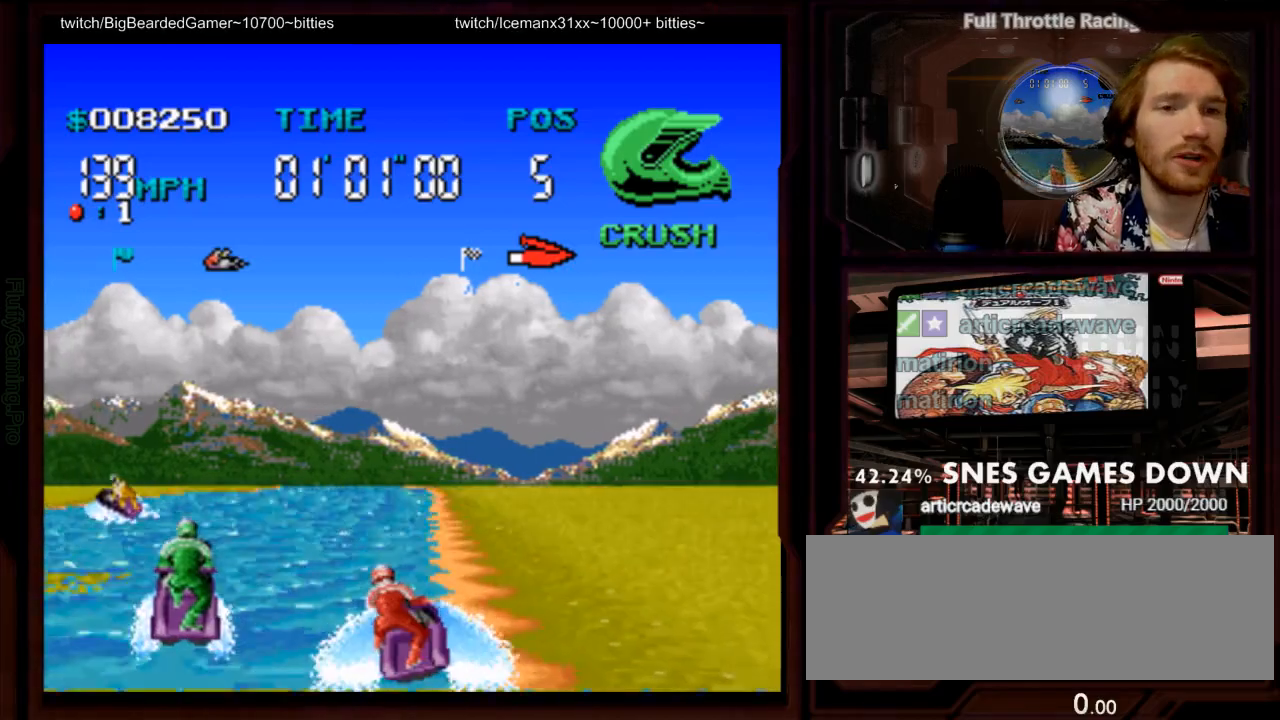
{"dt_ms": 500, "buttons": ["A"], "events": [[83, "B", "down"], [167, "B", "up"], [233, "A", "up"], [250, "DPAD_LEFT", "up"], [333, "A", "down"]]}
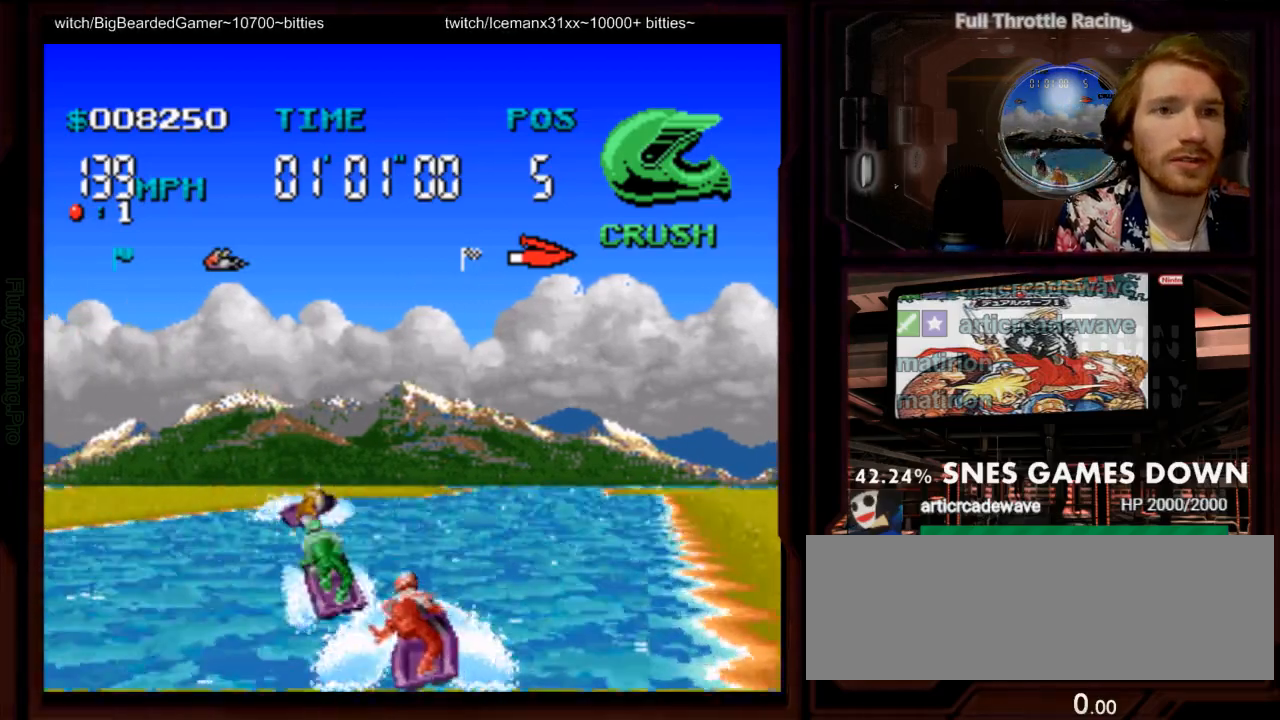
{"dt_ms": 500, "buttons": ["A", "DPAD_RIGHT"]}
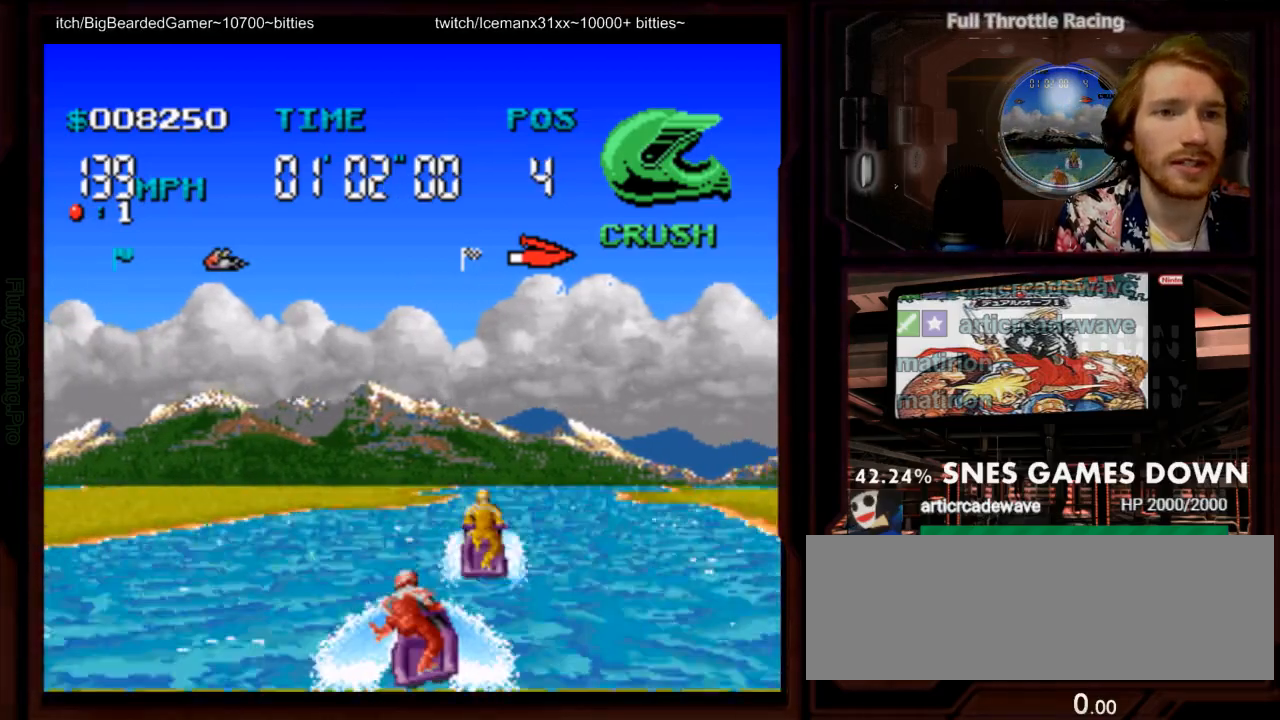
{"dt_ms": 500, "buttons": ["A"], "events": [[67, "DPAD_RIGHT", "up"]]}
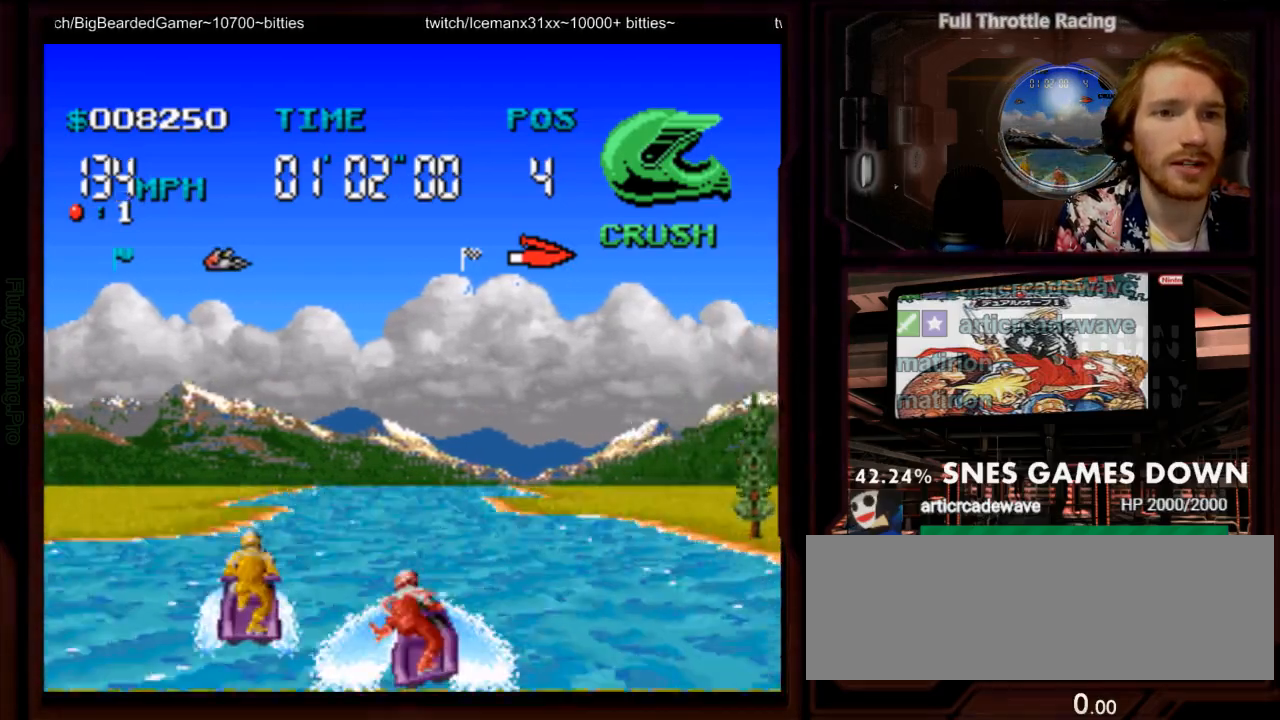
{"dt_ms": 500, "buttons": ["A", "DPAD_LEFT"], "events": [[250, "DPAD_LEFT", "down"], [383, "DPAD_LEFT", "up"], [500, "DPAD_LEFT", "down"]]}
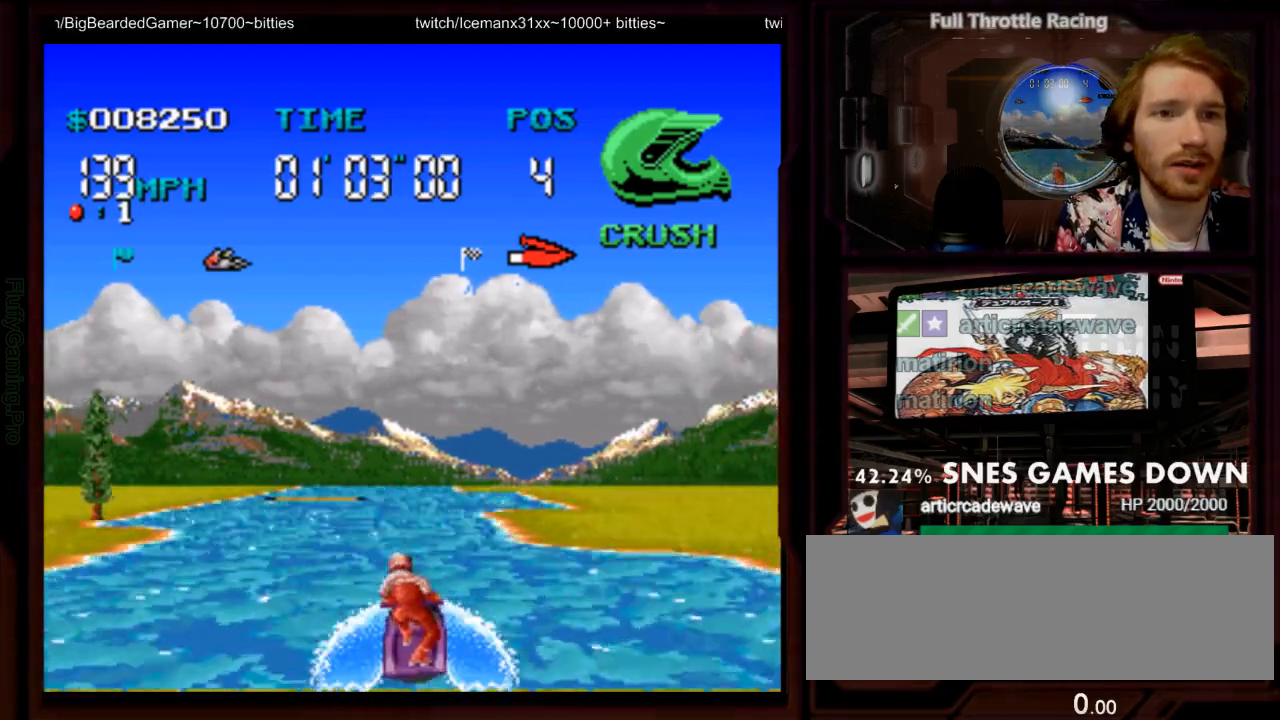
{"dt_ms": 500, "buttons": ["A"], "events": [[417, "DPAD_LEFT", "up"]]}
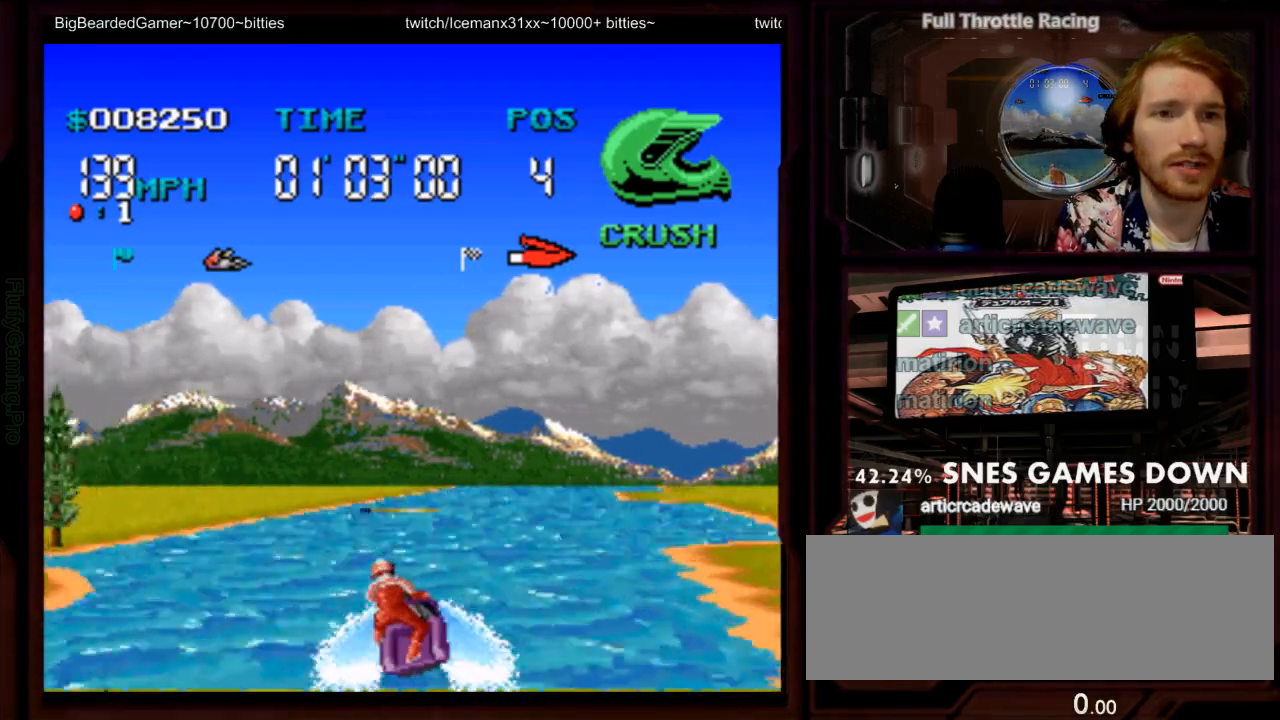
{"dt_ms": 1000, "buttons": ["A"]}
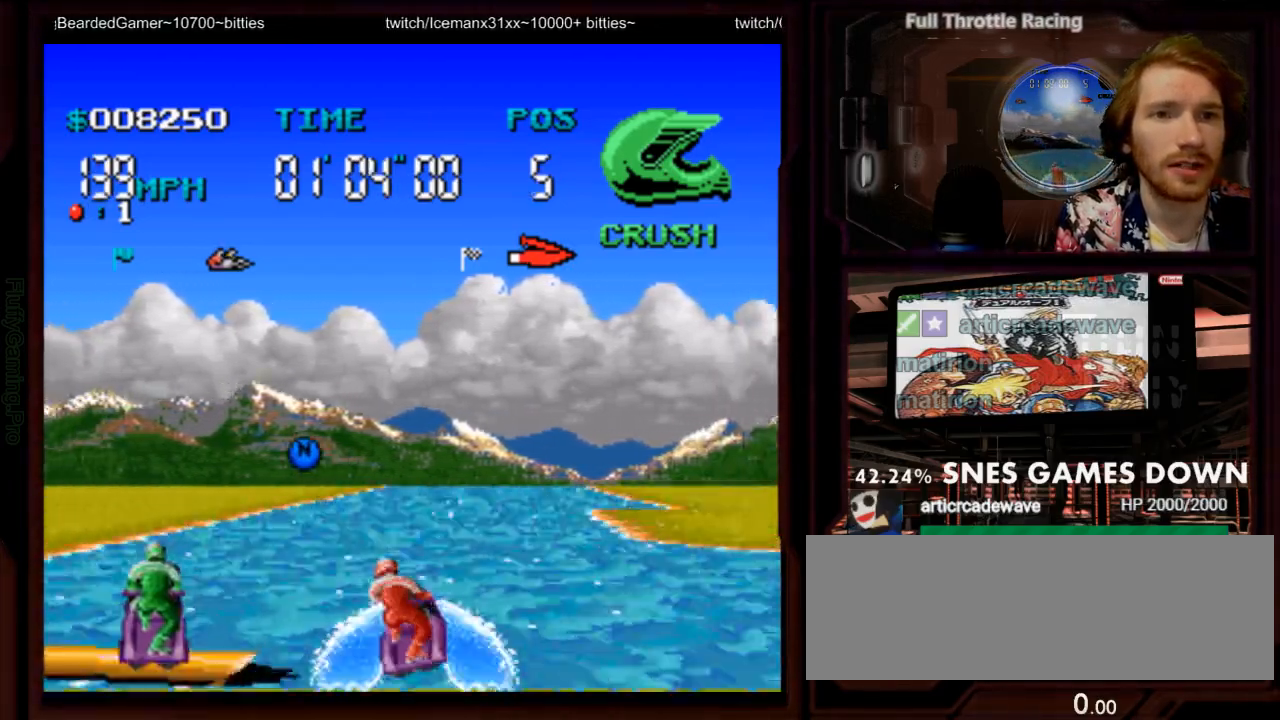
{"dt_ms": 500, "buttons": ["A", "DPAD_RIGHT"], "events": [[100, "DPAD_RIGHT", "down"], [200, "R1", "down"], [500, "R1", "up"]]}
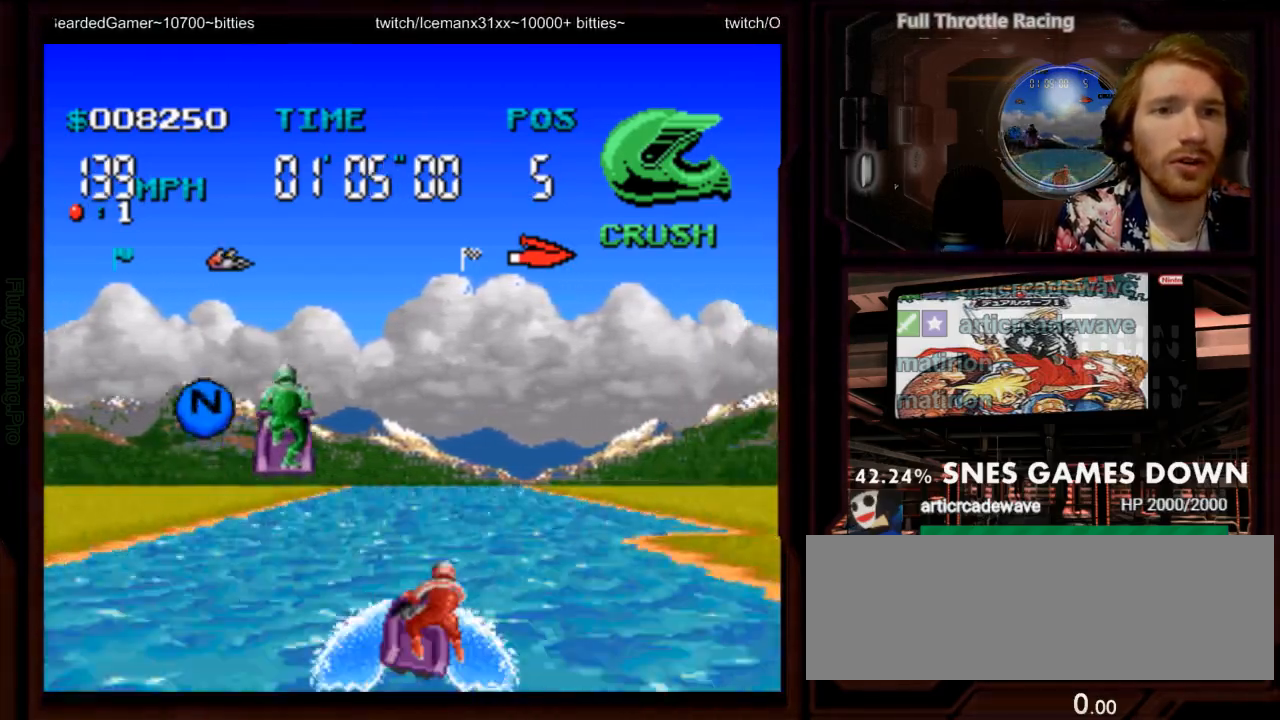
{"dt_ms": 500, "buttons": ["A", "DPAD_LEFT"], "events": [[17, "DPAD_RIGHT", "up"], [83, "DPAD_RIGHT", "down"], [183, "DPAD_RIGHT", "up"], [300, "B", "down"], [400, "B", "up"], [400, "DPAD_LEFT", "down"]]}
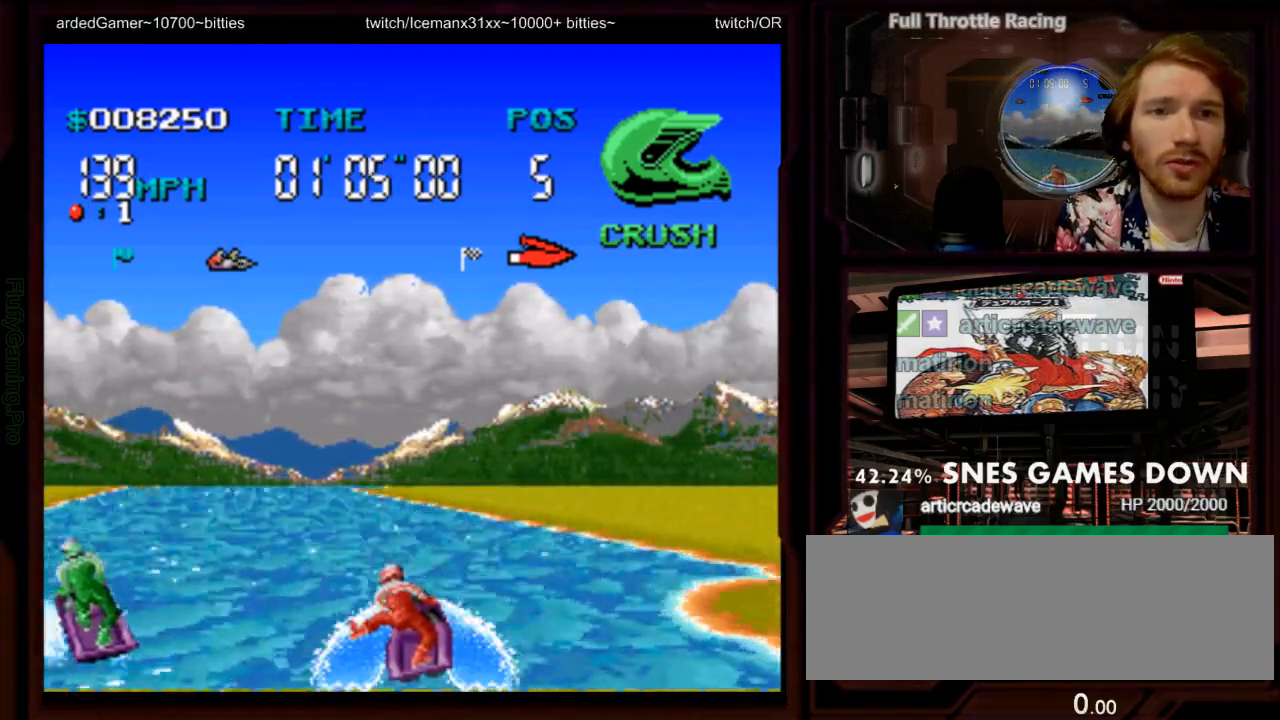
{"dt_ms": 500, "buttons": ["A"], "events": [[450, "DPAD_LEFT", "up"]]}
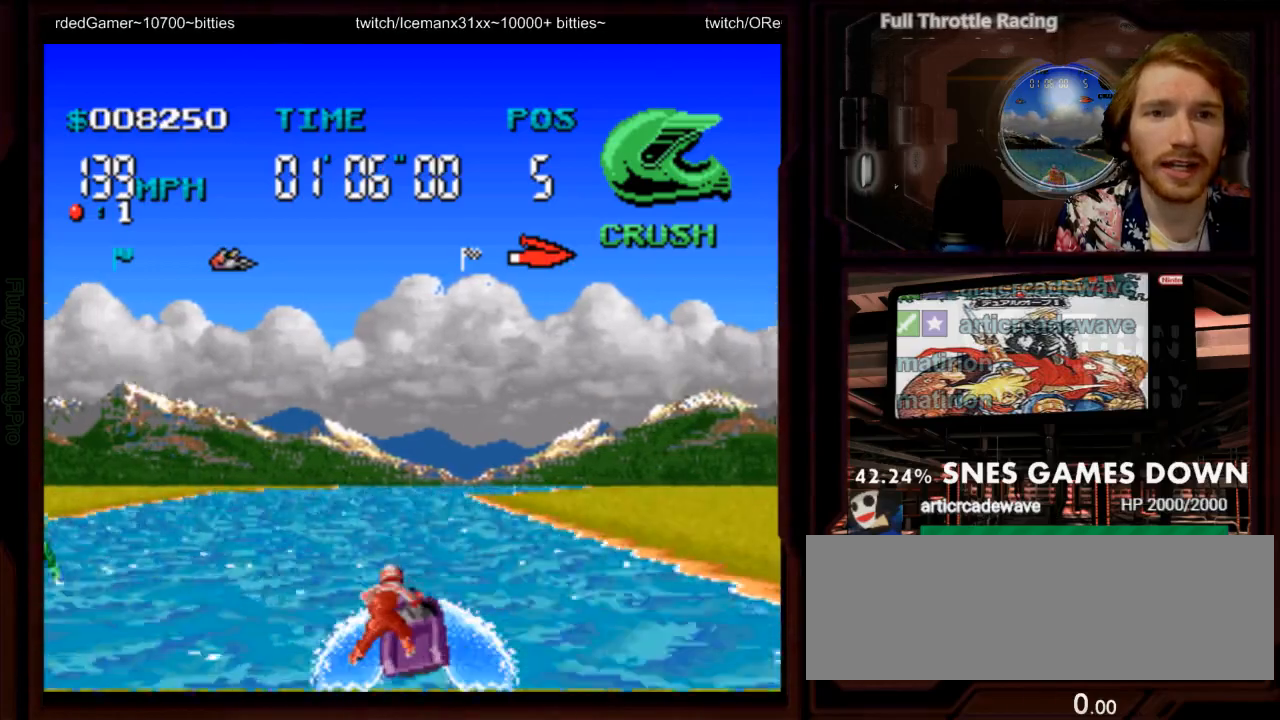
{"dt_ms": 500, "buttons": ["A"], "events": [[367, "DPAD_RIGHT", "down"], [500, "DPAD_RIGHT", "up"]]}
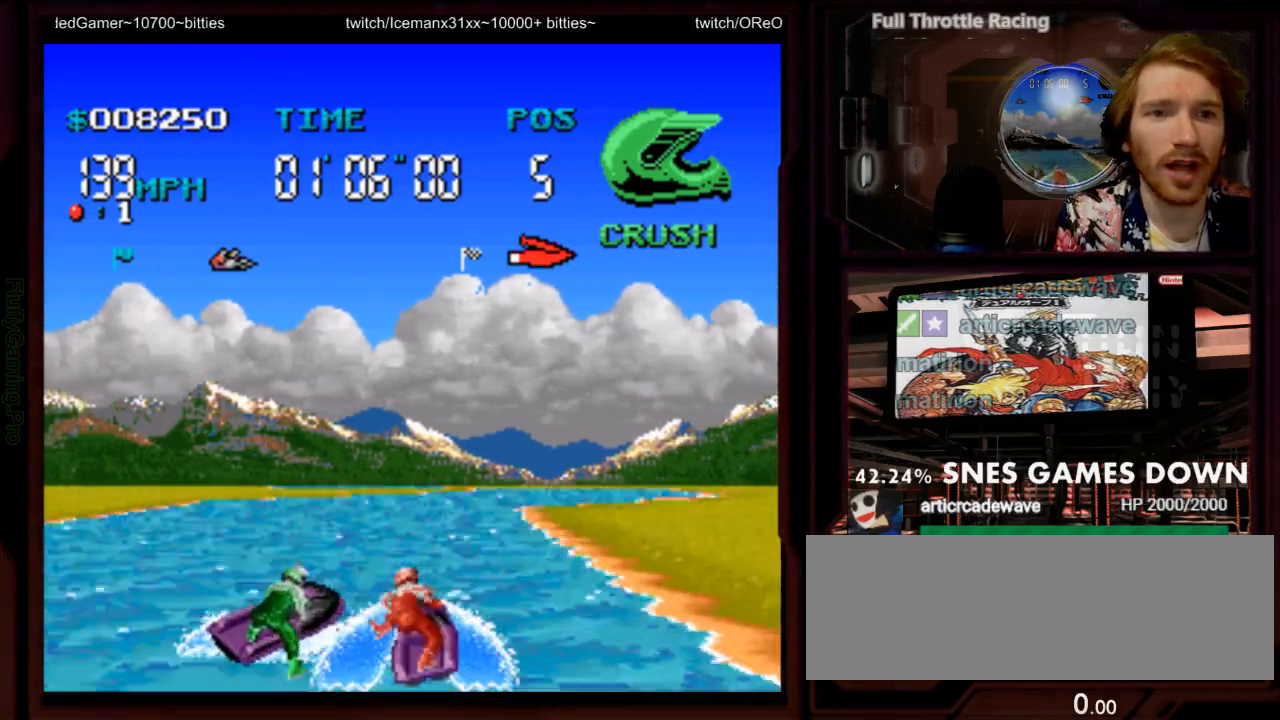
{"dt_ms": 500, "buttons": ["A"], "events": [[183, "DPAD_LEFT", "down"], [317, "DPAD_LEFT", "up"]]}
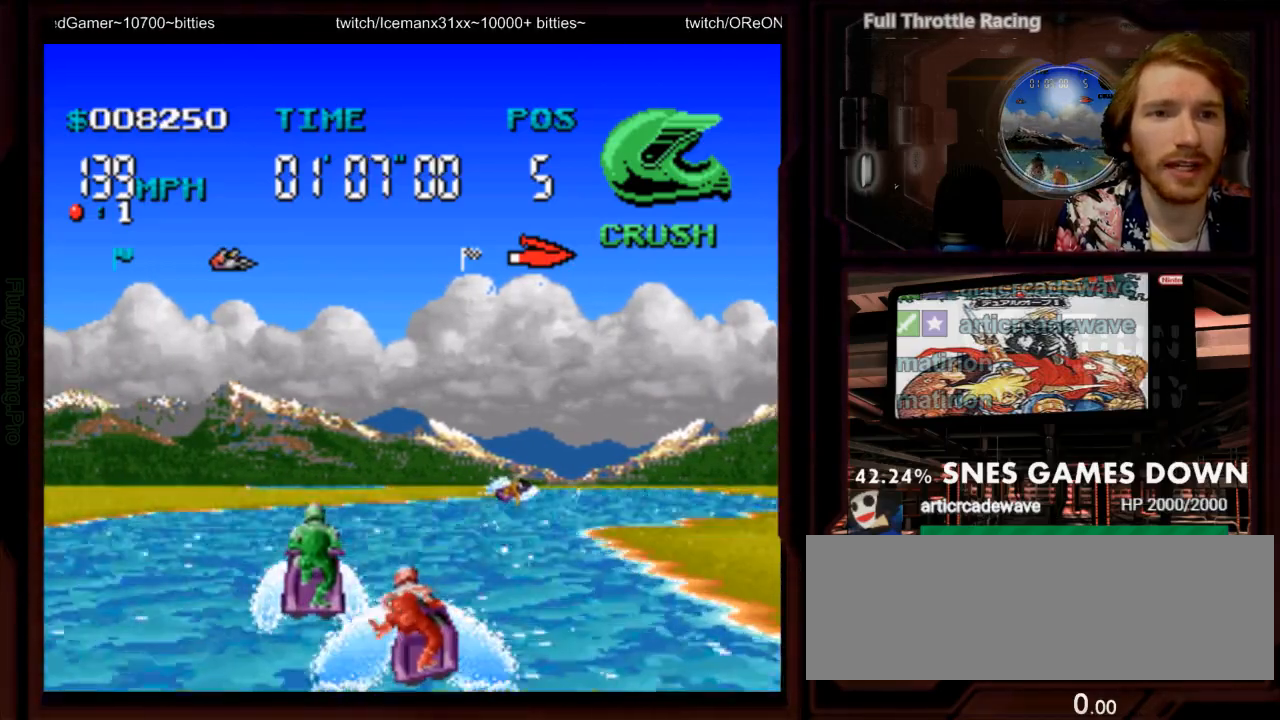
{"dt_ms": 500, "buttons": ["A"], "events": [[133, "DPAD_RIGHT", "down"], [450, "DPAD_RIGHT", "up"]]}
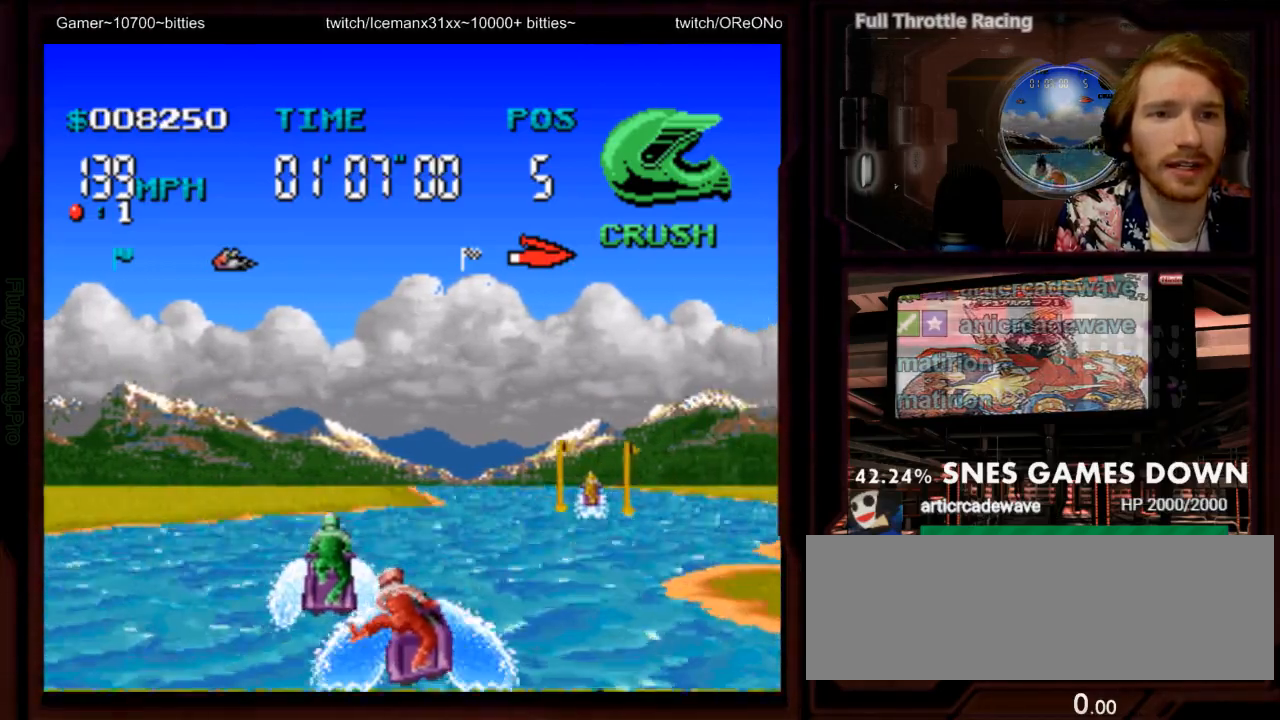
{"dt_ms": 500, "buttons": ["A", "DPAD_RIGHT"], "events": [[50, "DPAD_RIGHT", "down"], [83, "DPAD_RIGHT", "up"], [433, "DPAD_RIGHT", "down"]]}
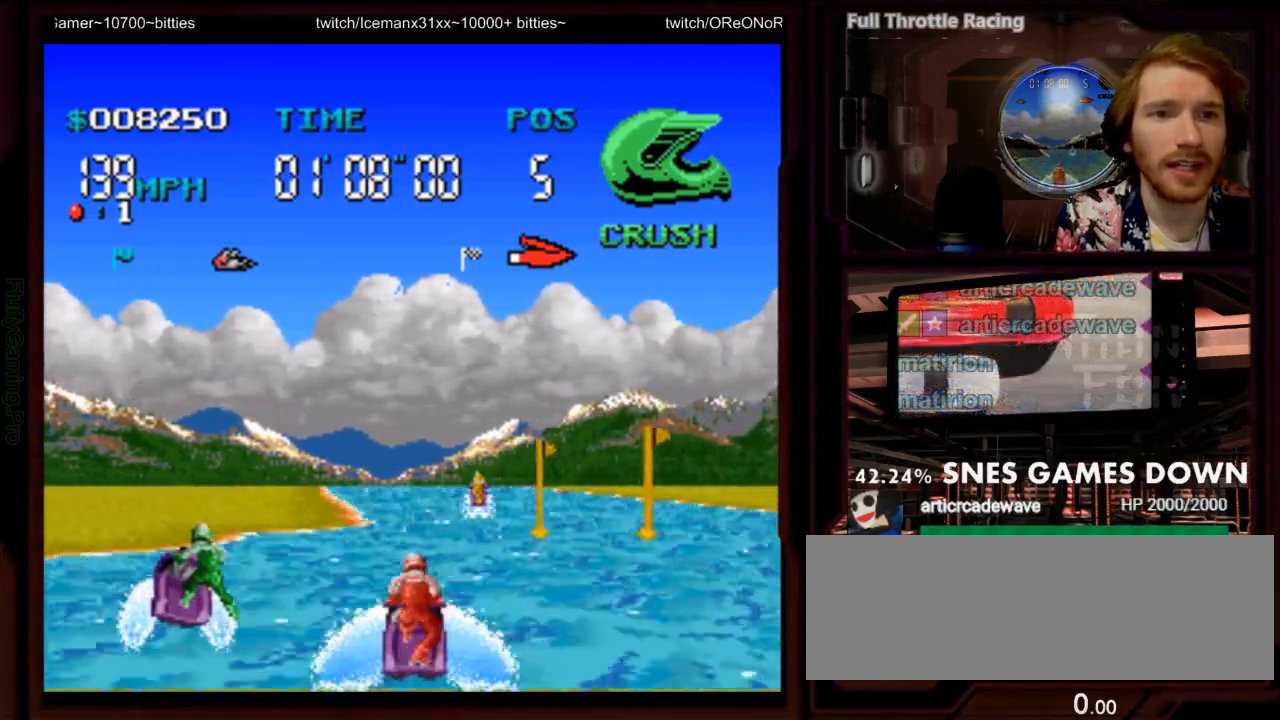
{"dt_ms": 500, "buttons": ["A", "DPAD_LEFT"], "events": [[167, "DPAD_RIGHT", "up"], [250, "DPAD_DOWN", "down"], [267, "DPAD_LEFT", "down"], [333, "DPAD_RIGHT", "down"], [367, "DPAD_DOWN", "up"], [500, "DPAD_RIGHT", "up"]]}
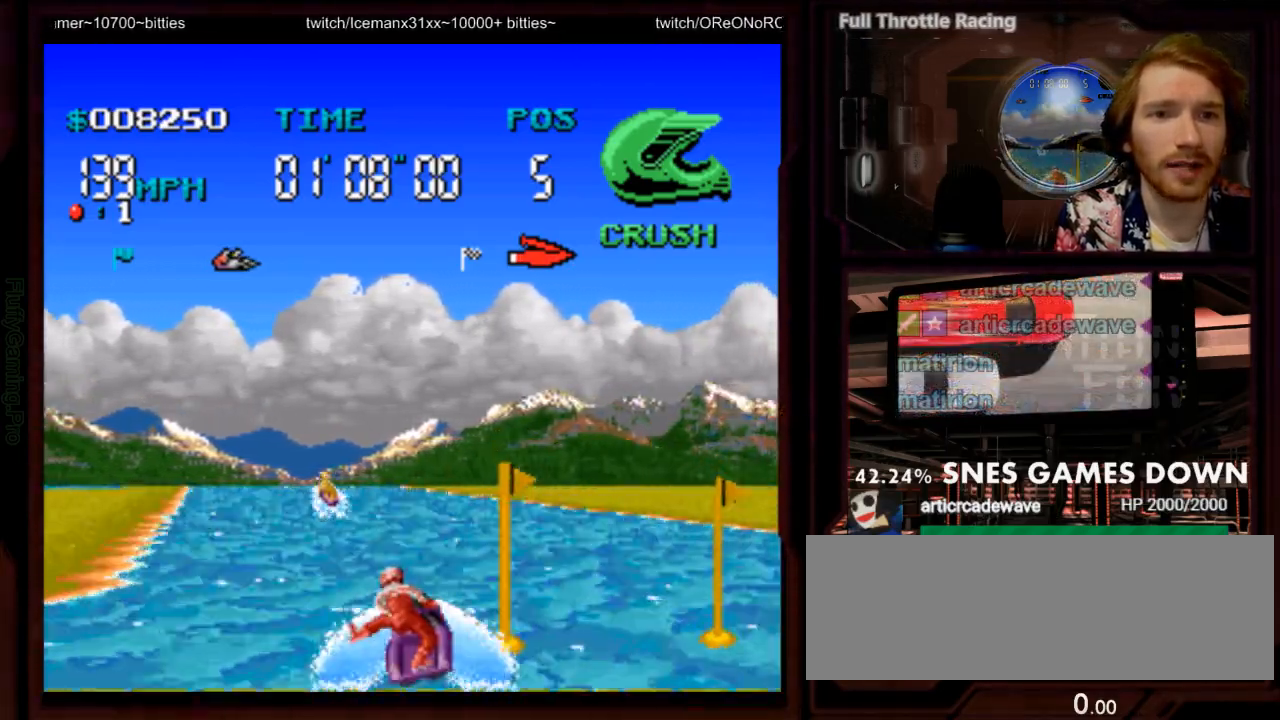
{"dt_ms": 500, "buttons": ["A"], "events": [[167, "DPAD_LEFT", "up"]]}
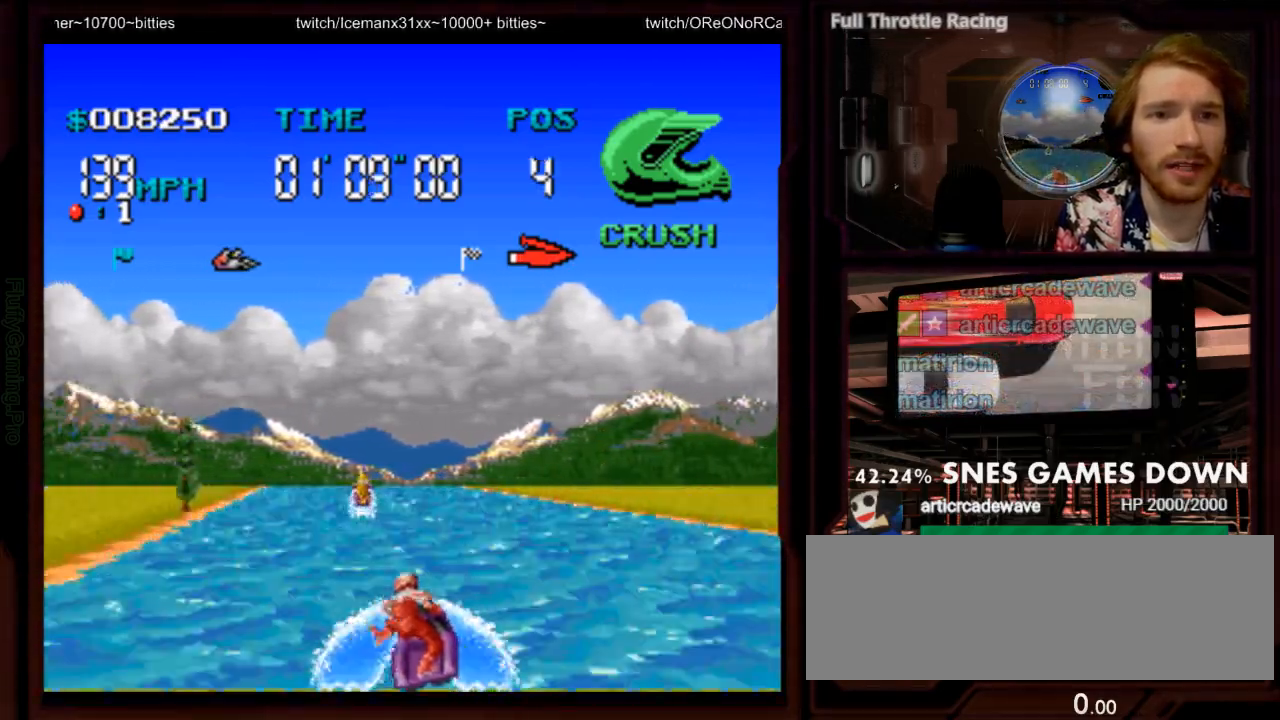
{"dt_ms": 500, "buttons": ["A", "DPAD_LEFT"]}
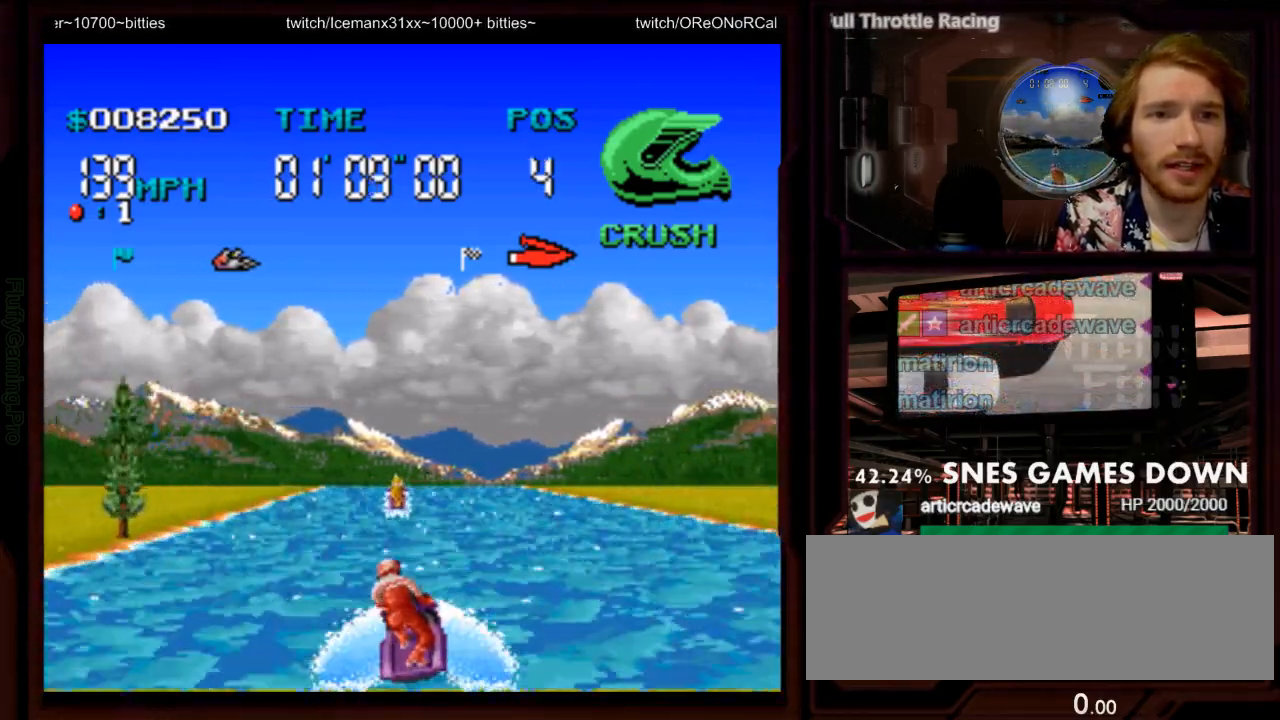
{"dt_ms": 500, "buttons": ["A"], "events": [[33, "DPAD_LEFT", "up"], [100, "B", "down"], [183, "B", "up"], [233, "A", "up"], [417, "A", "down"]]}
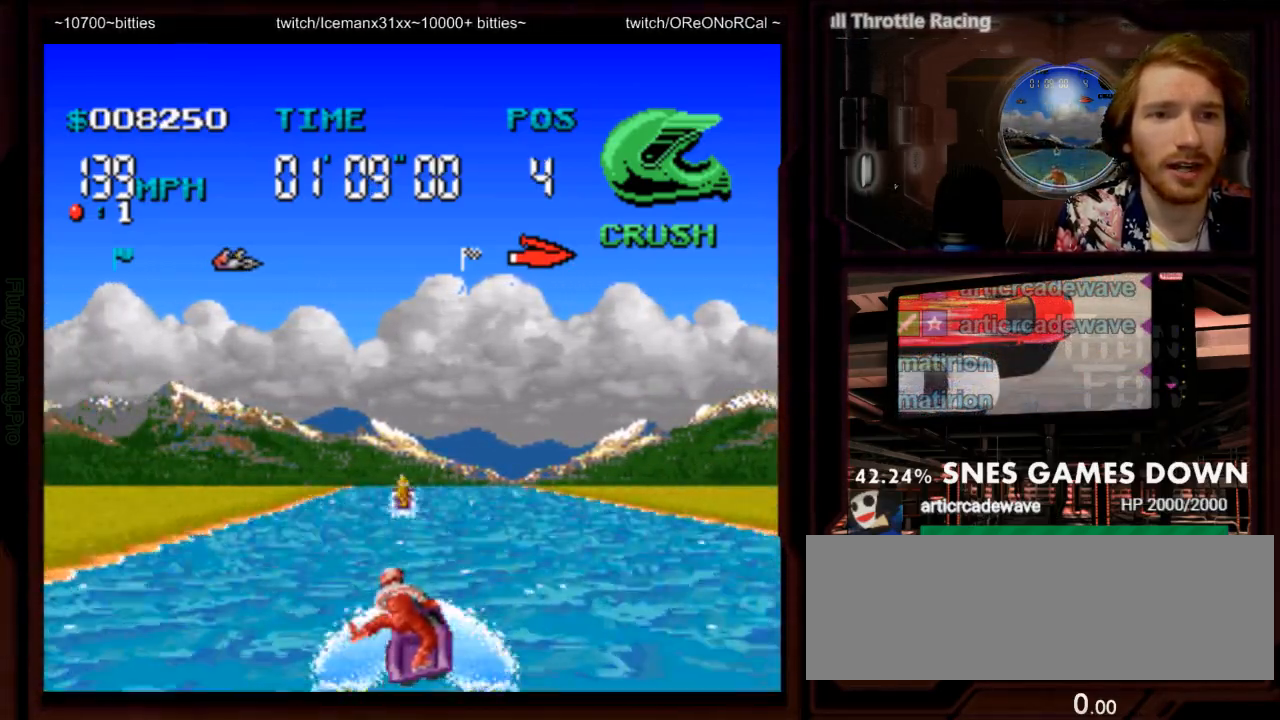
{"dt_ms": 500, "buttons": ["A"], "events": [[267, "DPAD_LEFT", "down"], [400, "DPAD_LEFT", "up"]]}
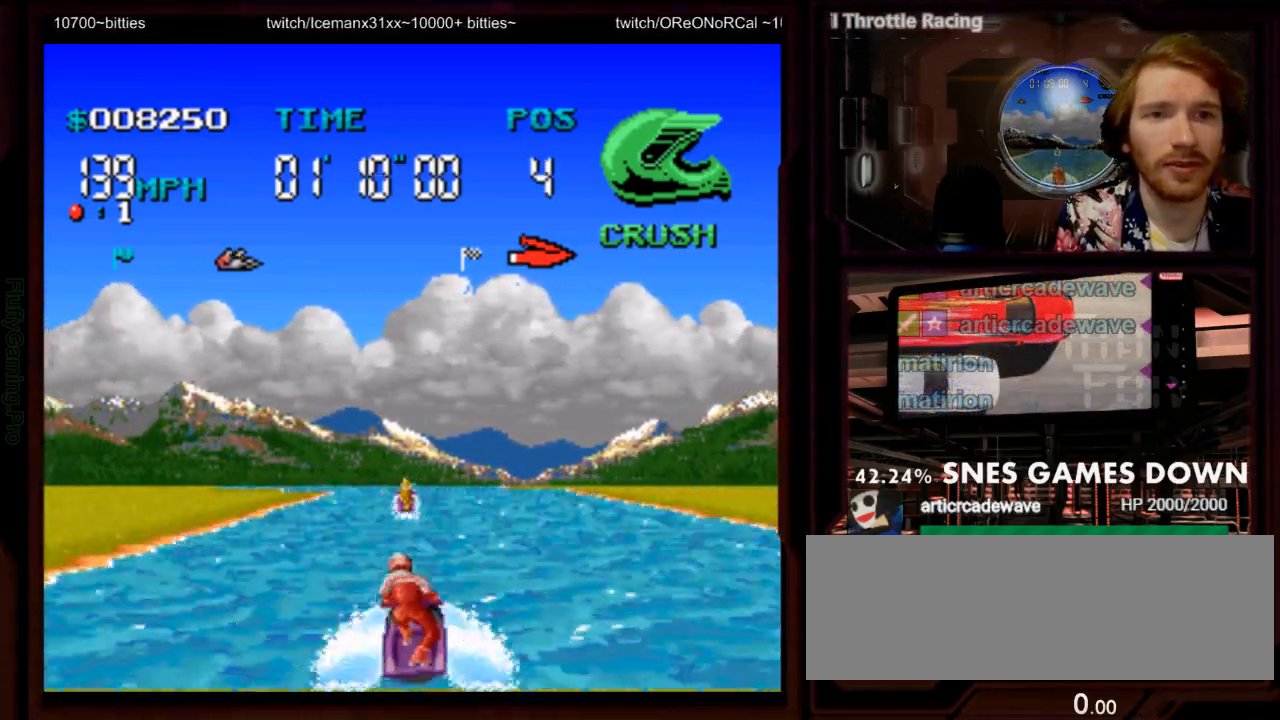
{"dt_ms": 500, "buttons": ["A"], "events": []}
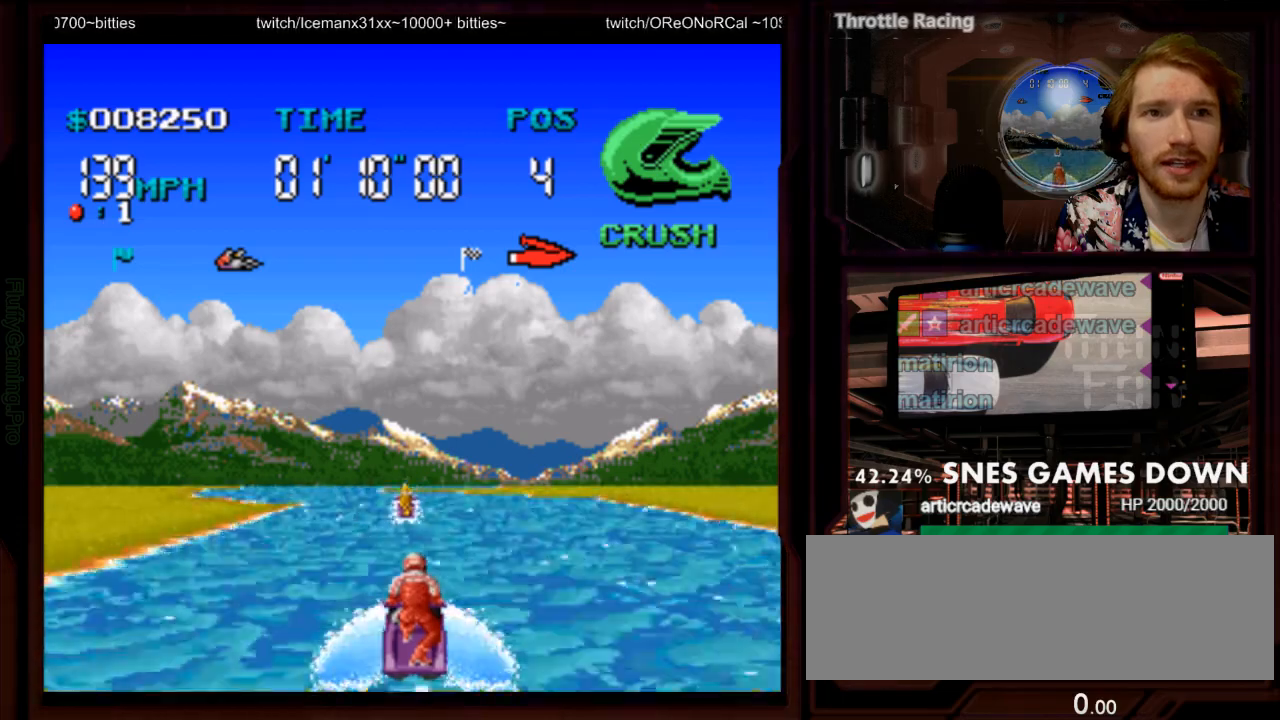
{"dt_ms": 500, "buttons": ["A"], "events": [[133, "DPAD_LEFT", "down"], [233, "DPAD_LEFT", "up"]]}
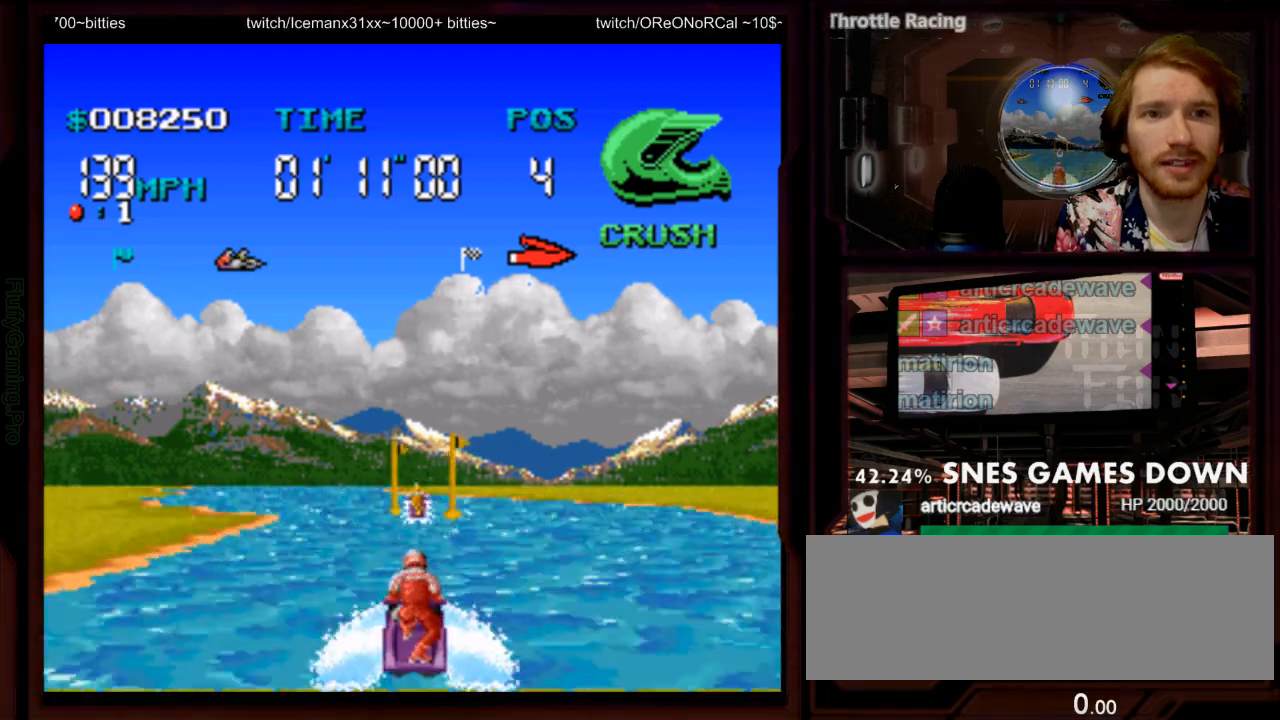
{"dt_ms": 500, "buttons": ["A"], "events": []}